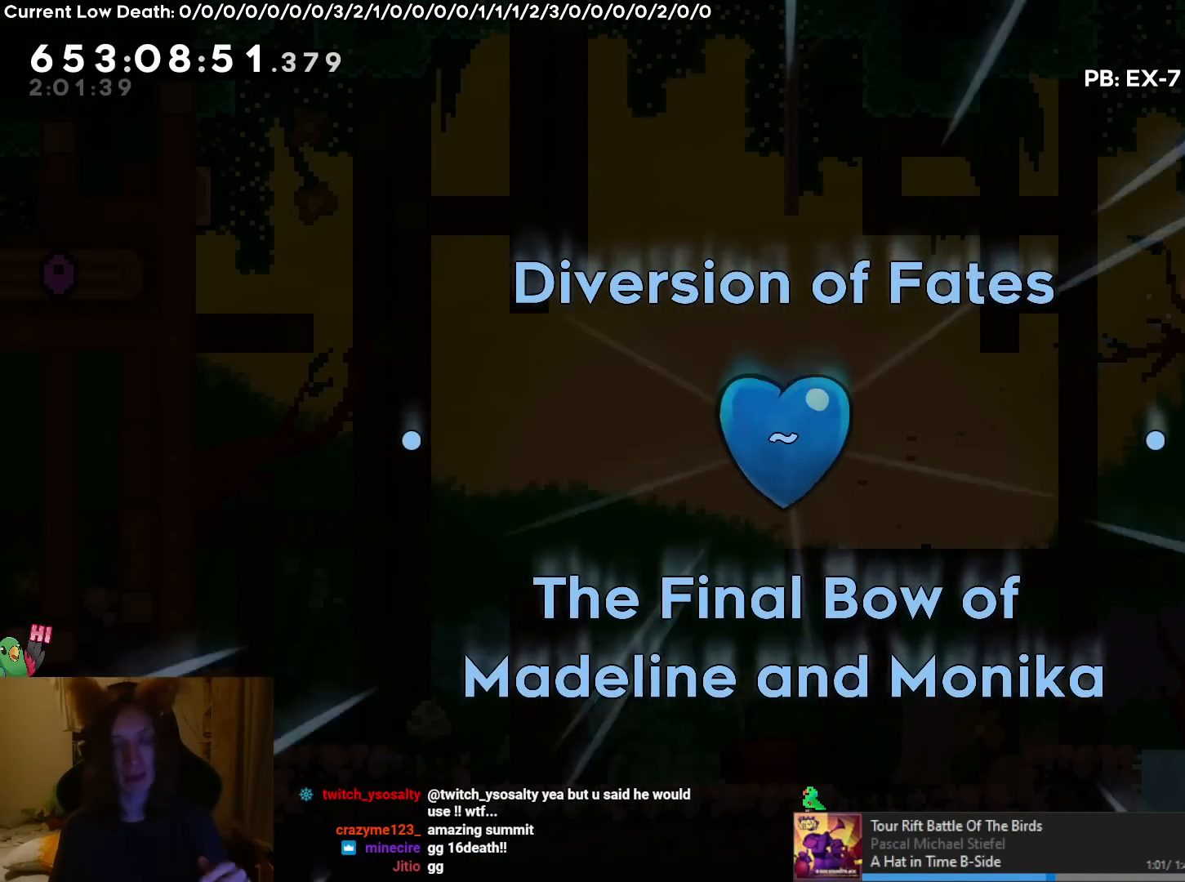
Gameplay with a controller (Nintendo layout); each line is a JSON object with the inputs held at the frame after it. "events" lists button and stick changes between this image and that frame as [ms after this image, input, new state], when the widget could be followed in between. Not read: L1 L3 R1 R3.
{"buttons": ["L2"], "left_stick": "center", "right_stick": "center", "events": [[467, "L2", "down"]]}
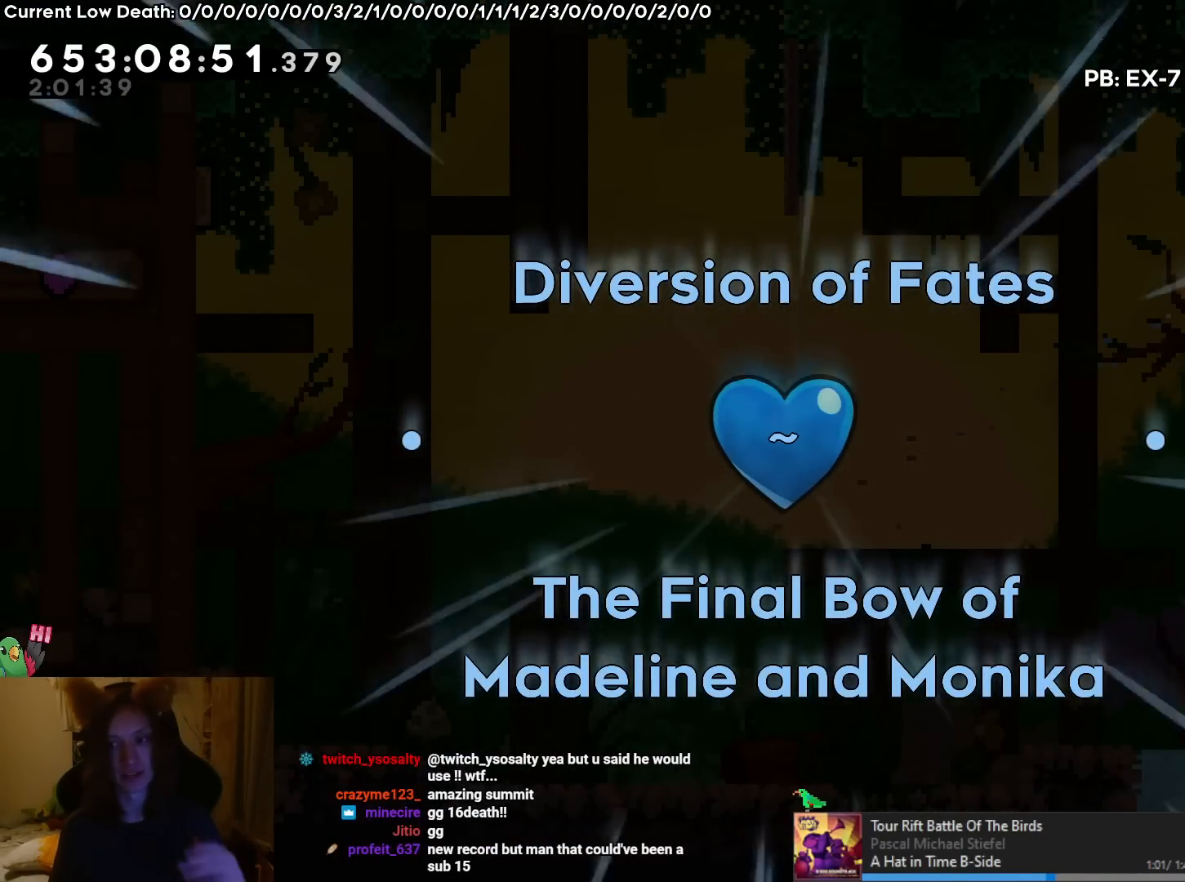
{"buttons": [], "left_stick": "center", "right_stick": "center", "events": [[50, "L2", "up"]]}
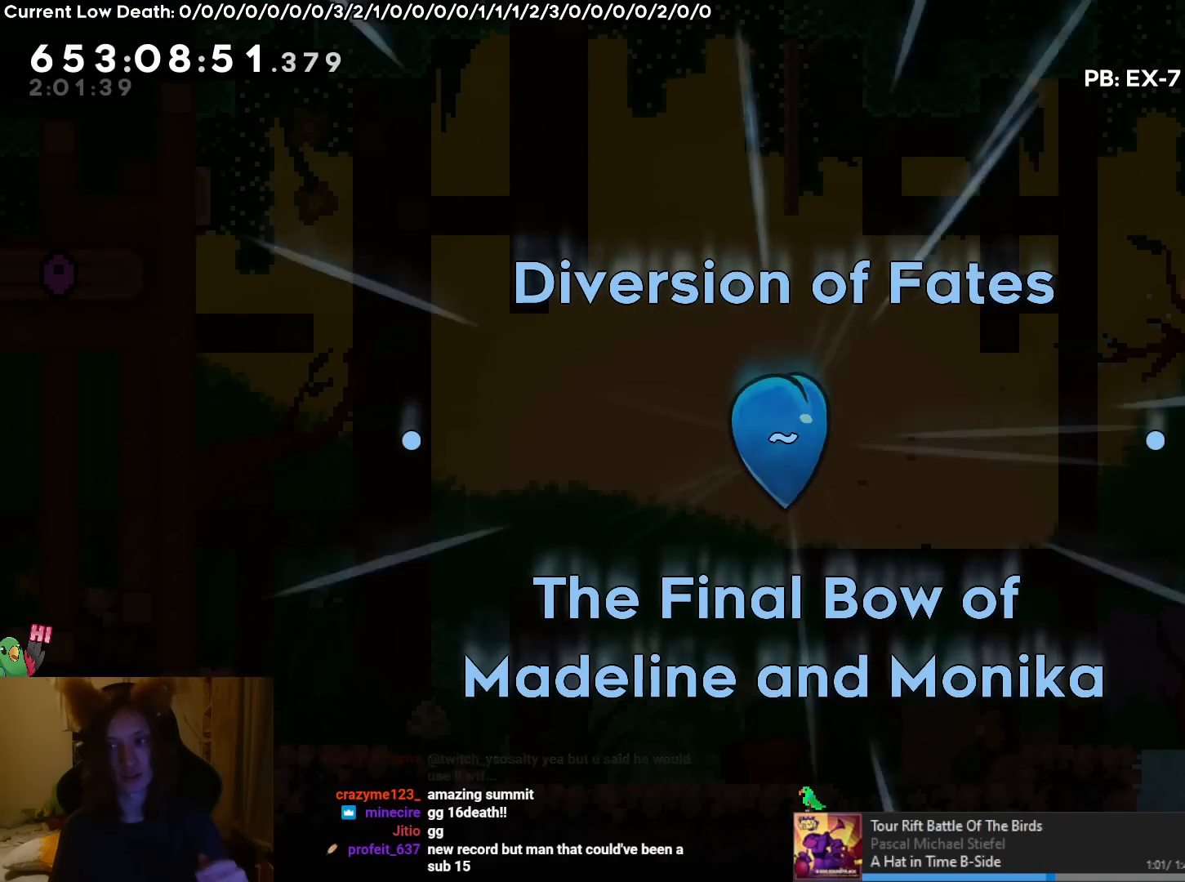
{"buttons": [], "left_stick": "center", "right_stick": "center", "events": []}
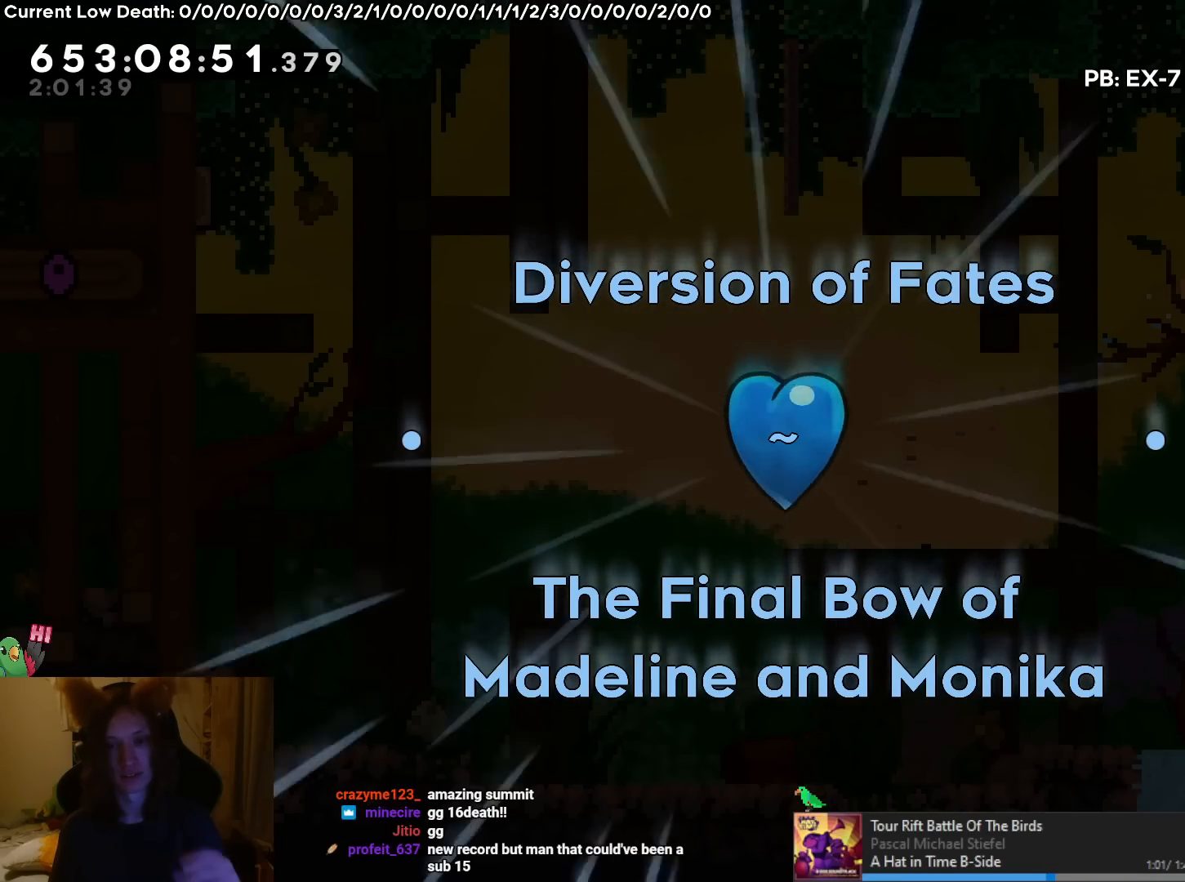
{"buttons": [], "left_stick": "center", "right_stick": "center", "events": []}
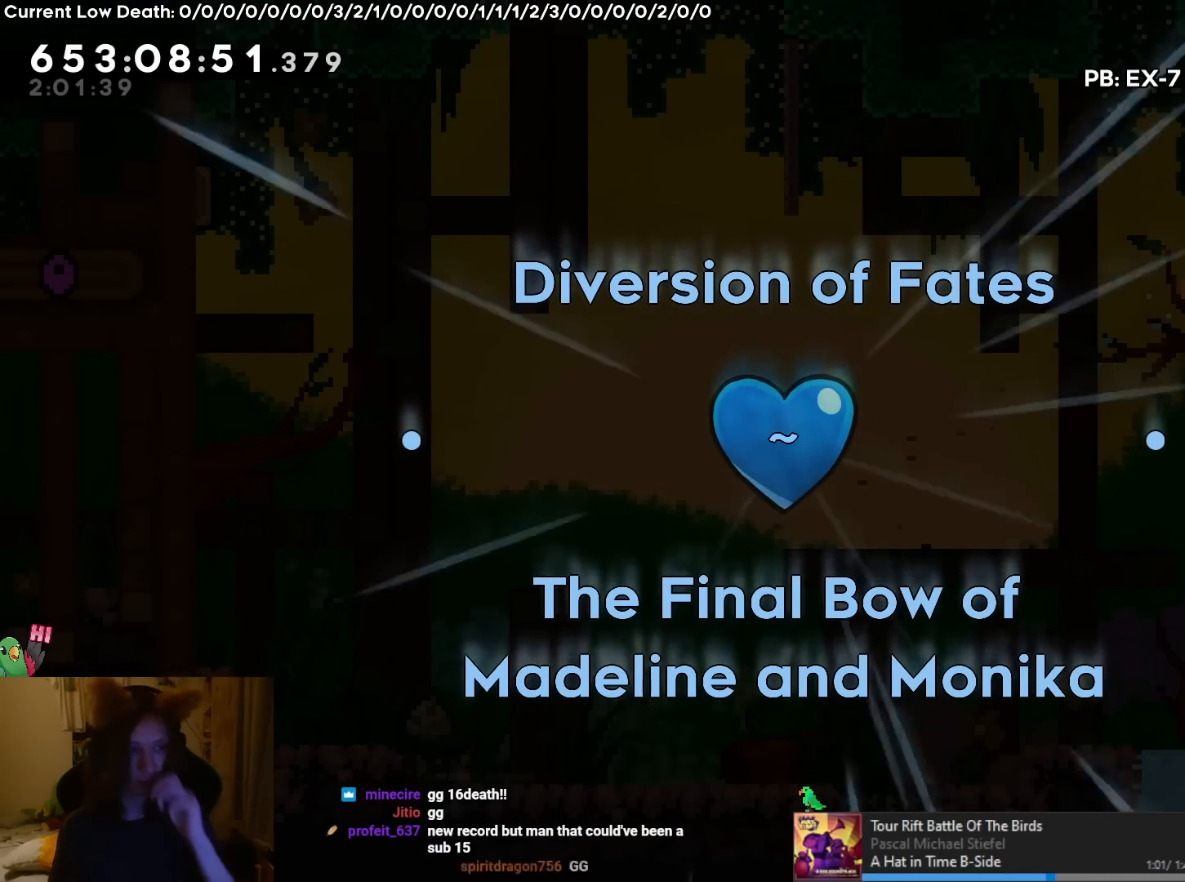
{"buttons": [], "left_stick": "center", "right_stick": "center", "events": [[400, "L2", "down"], [450, "L2", "up"]]}